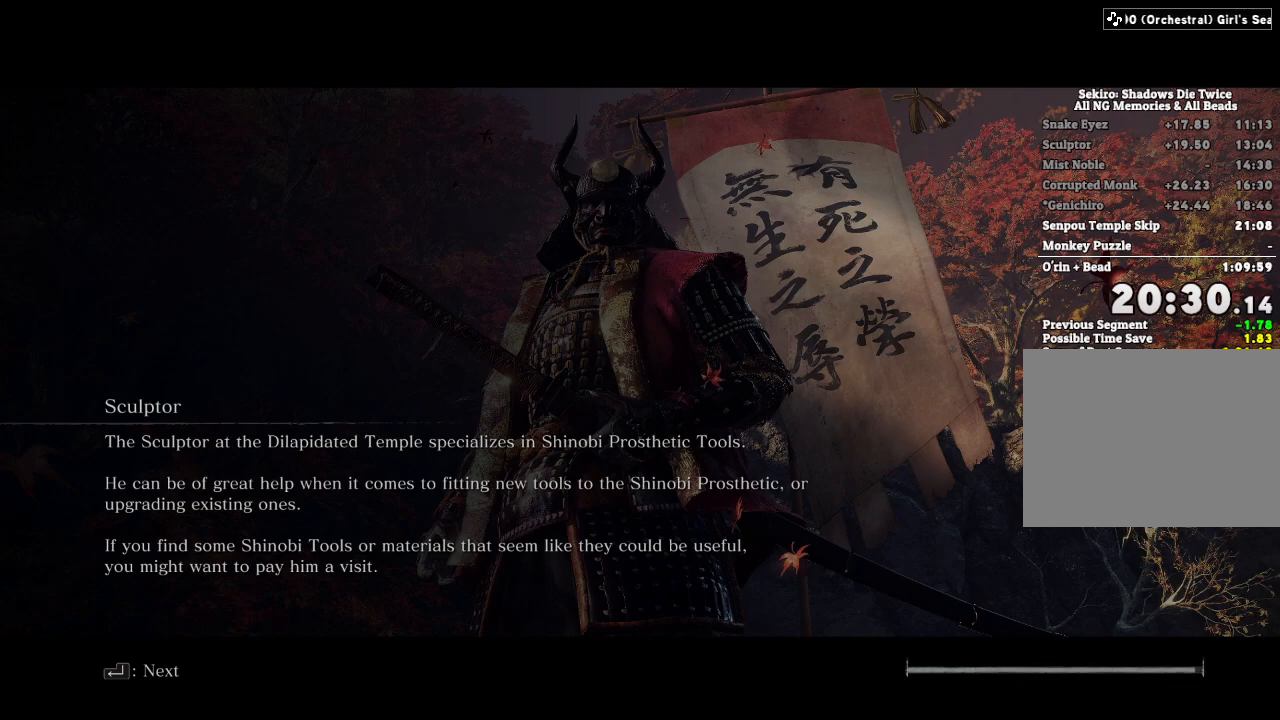
Gameplay with keyboard and mouse; each line is a JSON object with the keys and mouse buttons held at the frame after it. "events" lists presses ("down") and releases ("up") of "a", "d", "down", "e", "escape", "f", "left", "q", "r", "right", "s", "shift", "space", "tab", "up", "w", "x", "z", "mouse_left", "mouse_wheel", "mouse_right" and "mouse_mb4" between this image and that frame as [ms after this image, input, new state], when the widget could be followed in between. "mouse_left", "mouse_wheel", "mouse_right", "mouse_mb4" = the "left", "wheel", "right", "mb4" buttons of the "mouse" list. No other keys are recorded. "wheel" means that the mouse wheel is clicked or scrolled. Mouse movement is not recorded.
{"keys": [], "mouse": [], "events": [[133, "a", "down"], [200, "a", "up"]]}
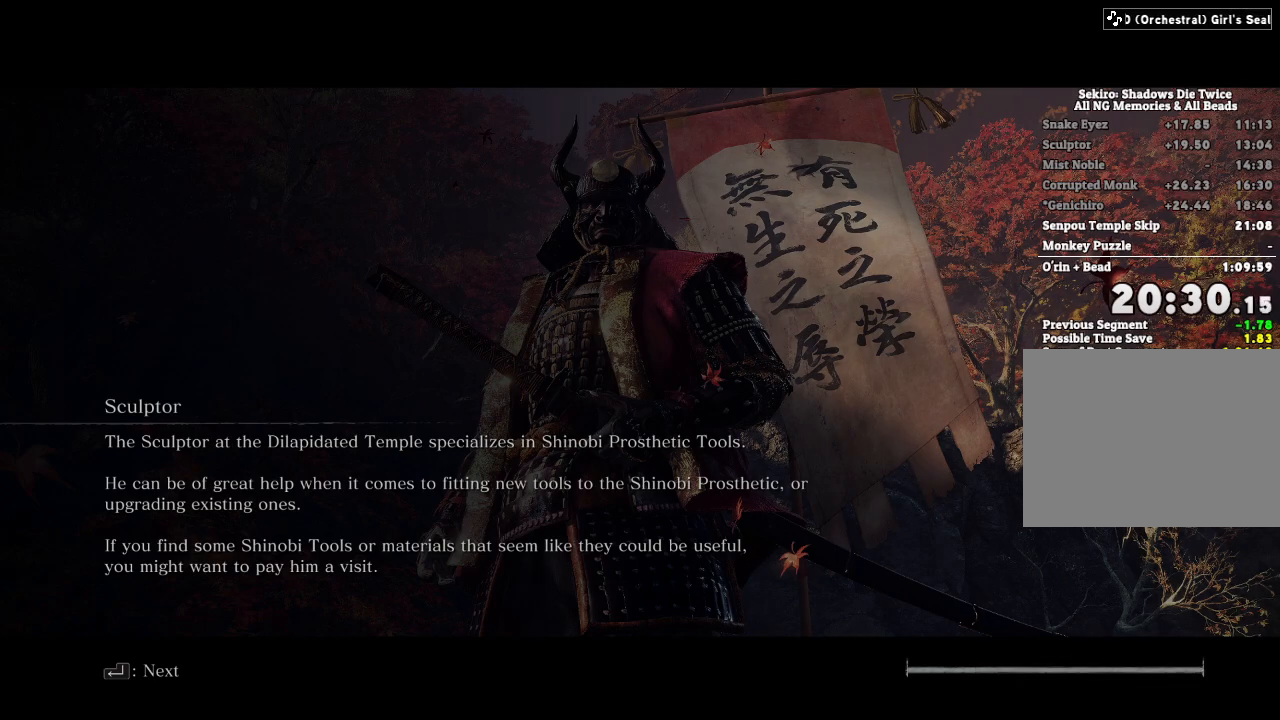
{"keys": ["a", "w"], "mouse": [], "events": [[350, "a", "down"], [367, "w", "down"]]}
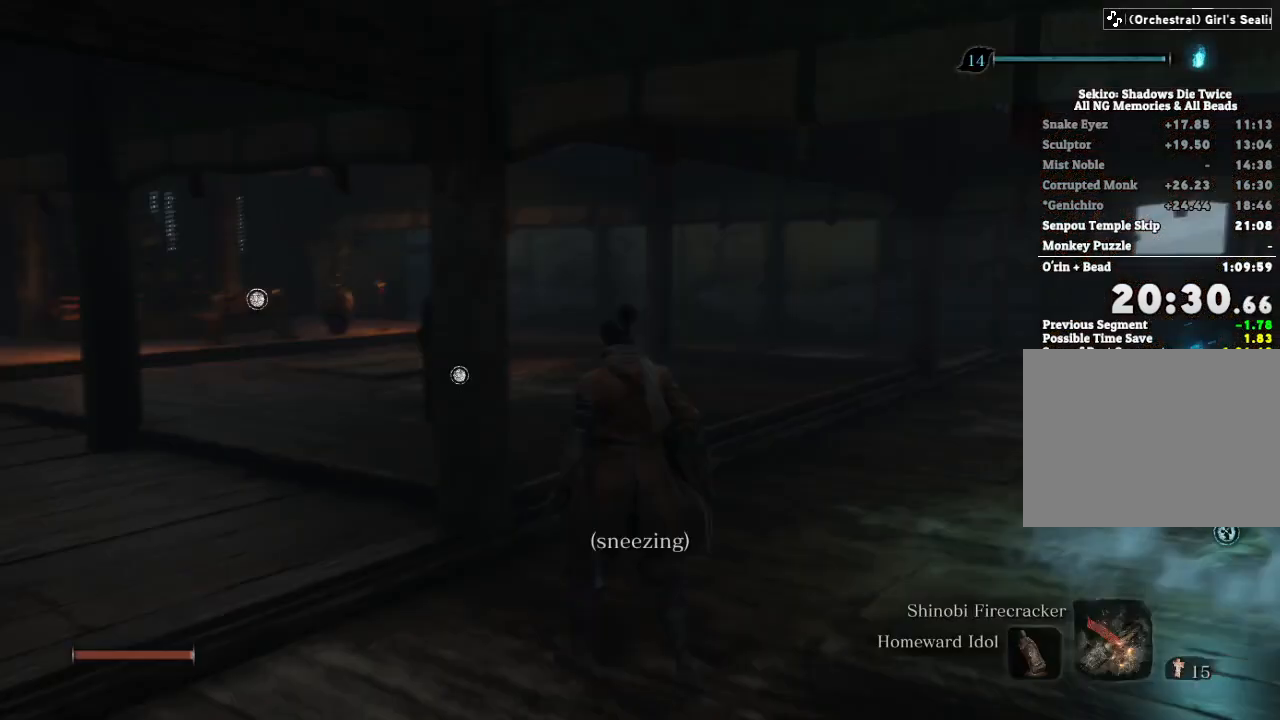
{"keys": ["e", "space", "w"], "mouse": [], "events": [[200, "a", "up"], [417, "space", "down"], [500, "e", "down"]]}
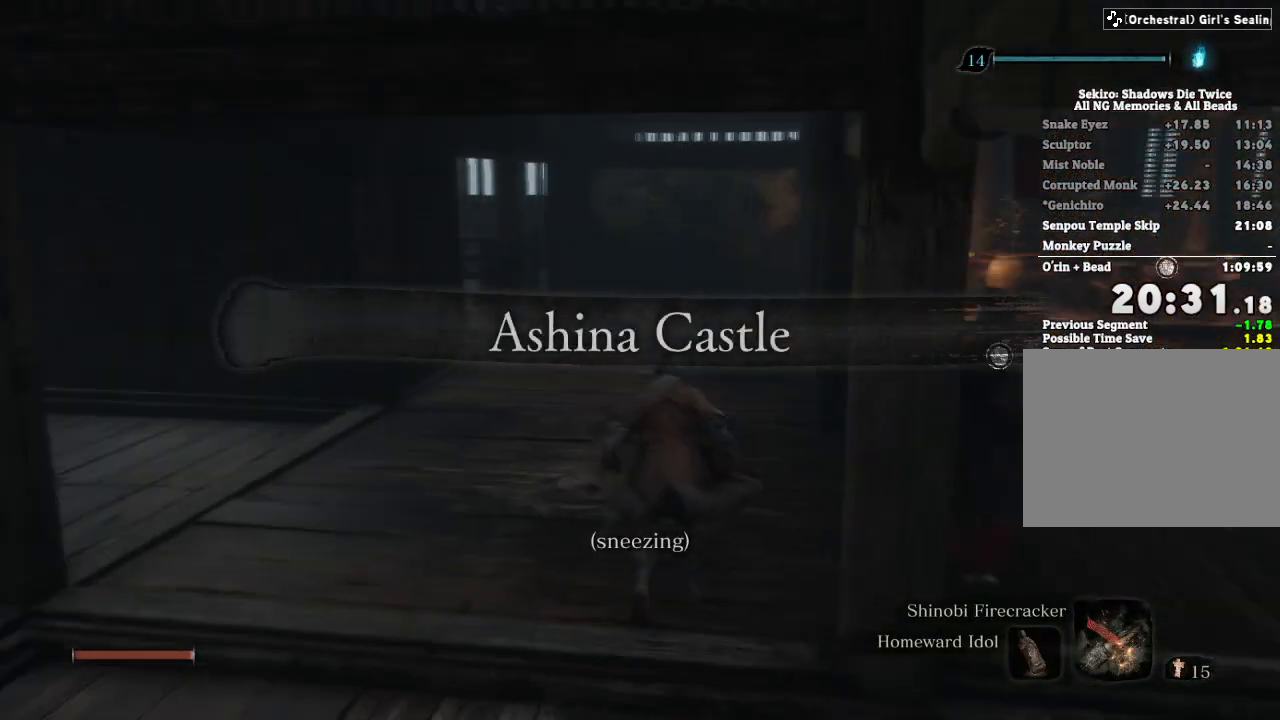
{"keys": ["e", "w"], "mouse": [], "events": [[17, "space", "up"]]}
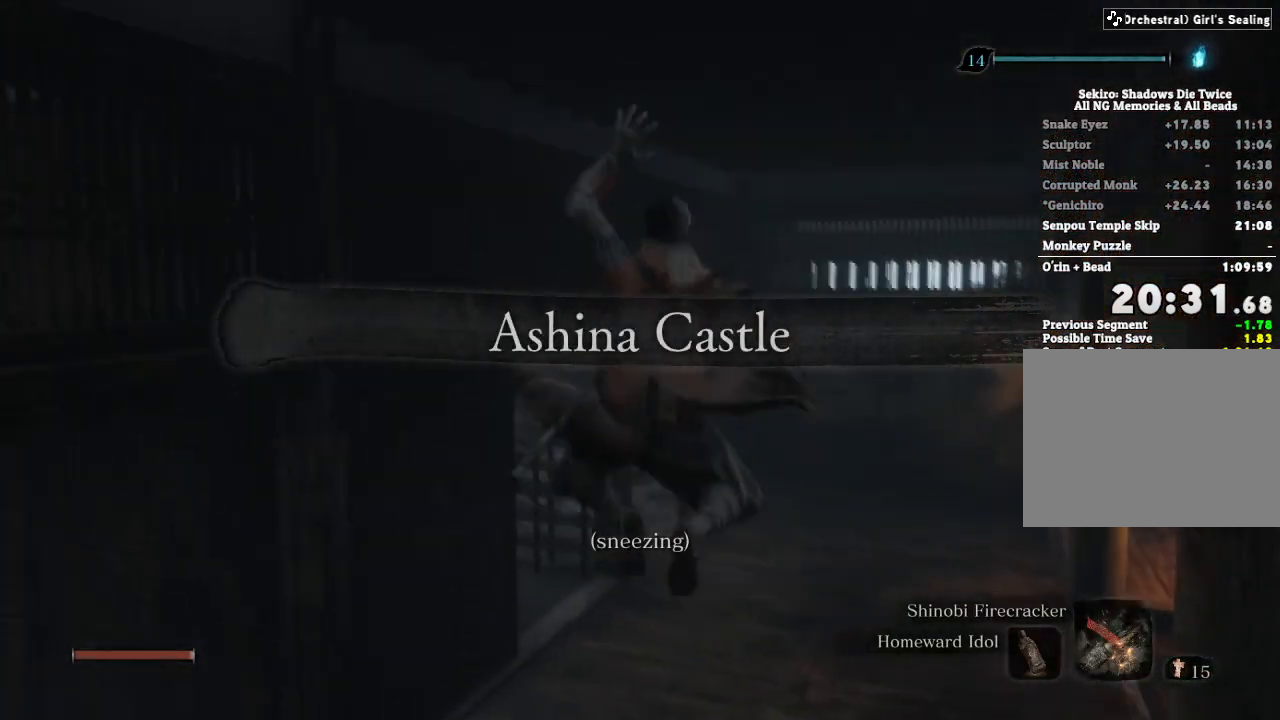
{"keys": ["w"], "mouse": [], "events": [[150, "e", "up"]]}
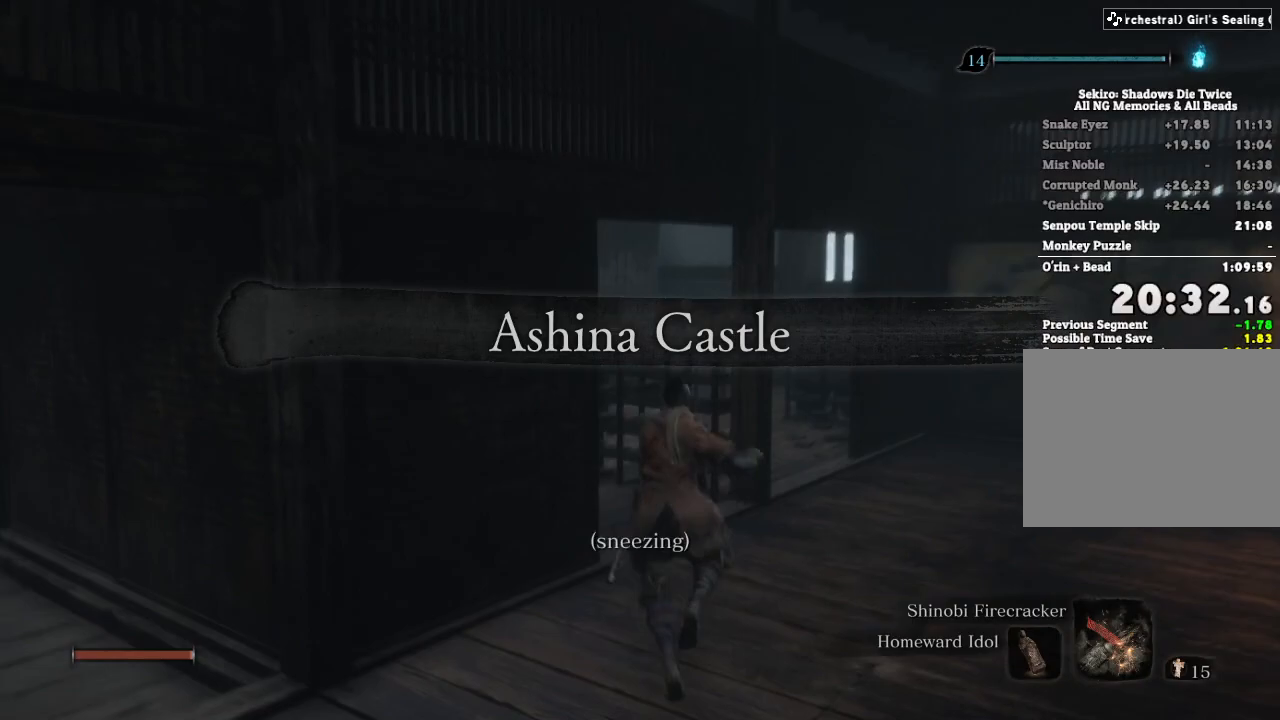
{"keys": ["e", "w"], "mouse": [], "events": [[200, "space", "down"], [233, "e", "down"], [250, "space", "up"]]}
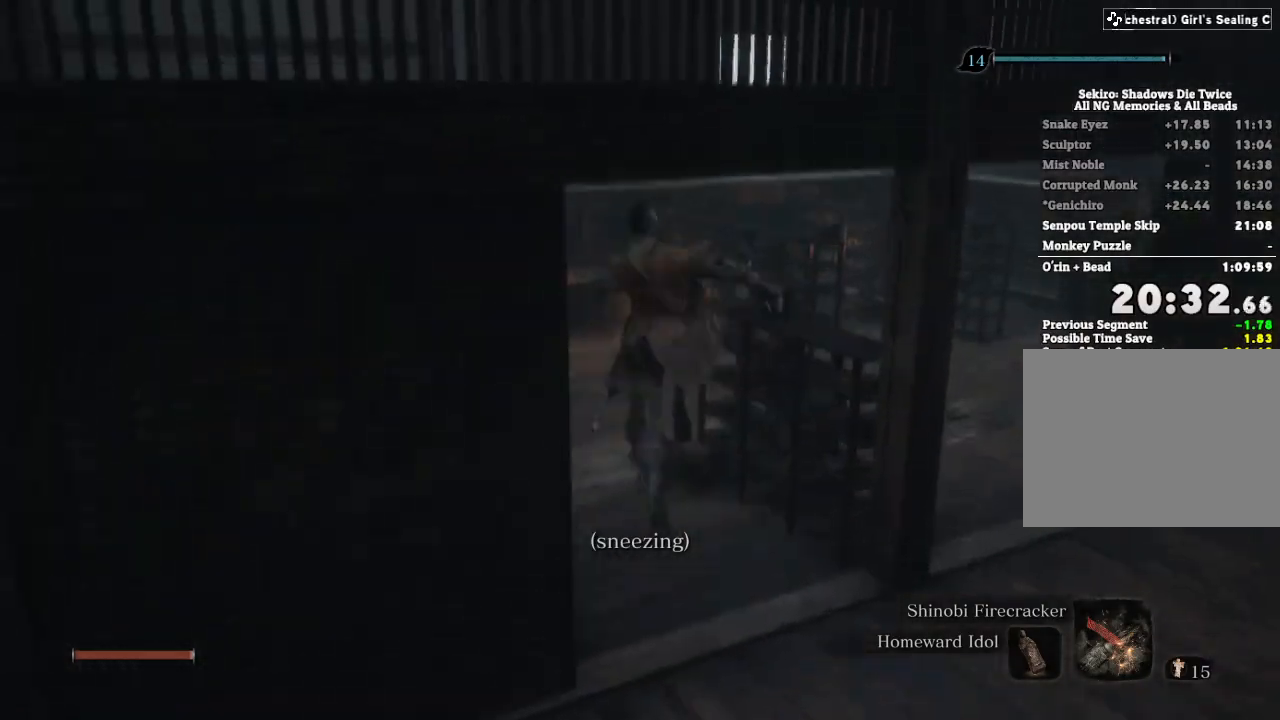
{"keys": ["w"], "mouse": [], "events": [[367, "e", "up"]]}
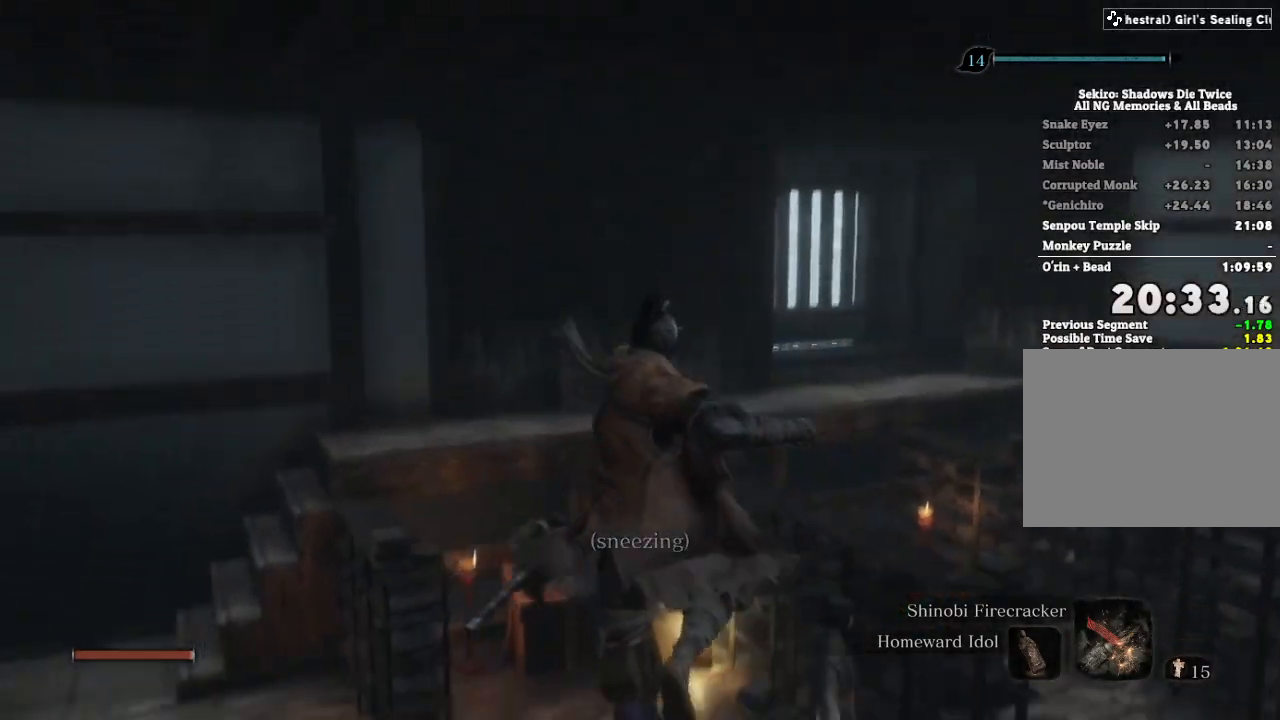
{"keys": ["w"], "mouse": [], "events": []}
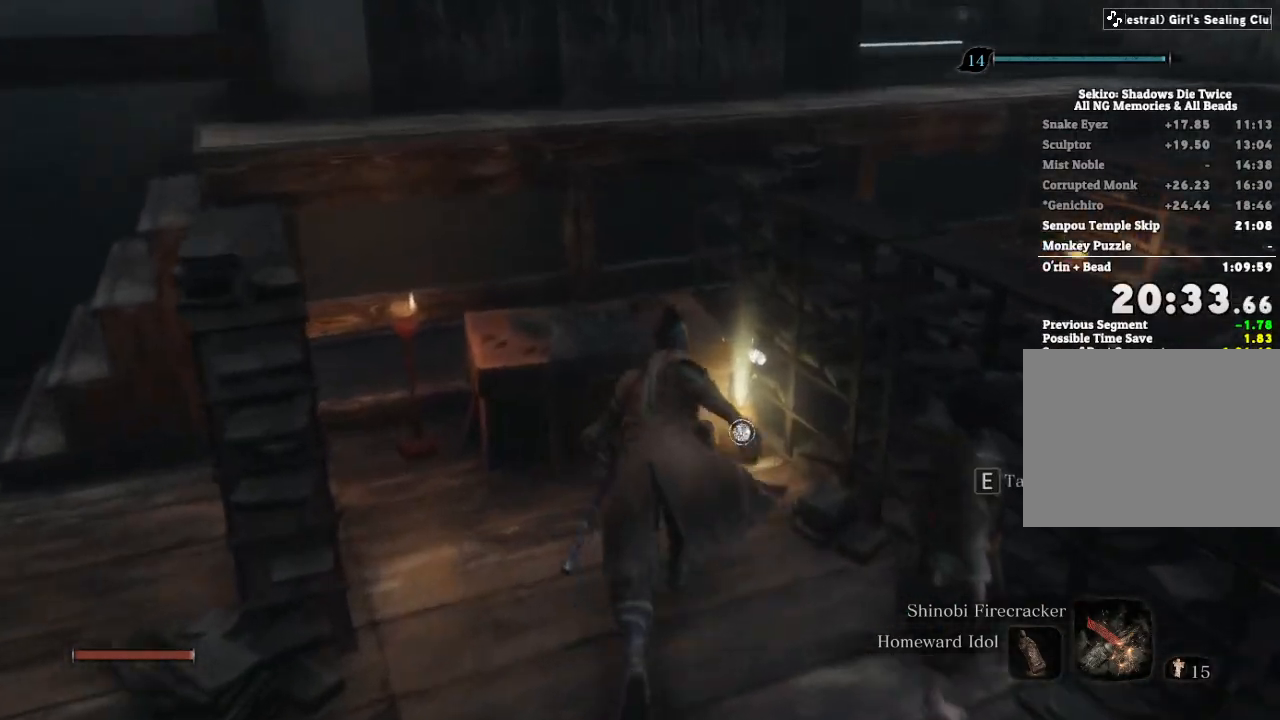
{"keys": ["s"], "mouse": [], "events": [[117, "e", "down"], [167, "e", "up"], [233, "w", "up"], [267, "e", "down"], [333, "e", "up"], [450, "s", "down"]]}
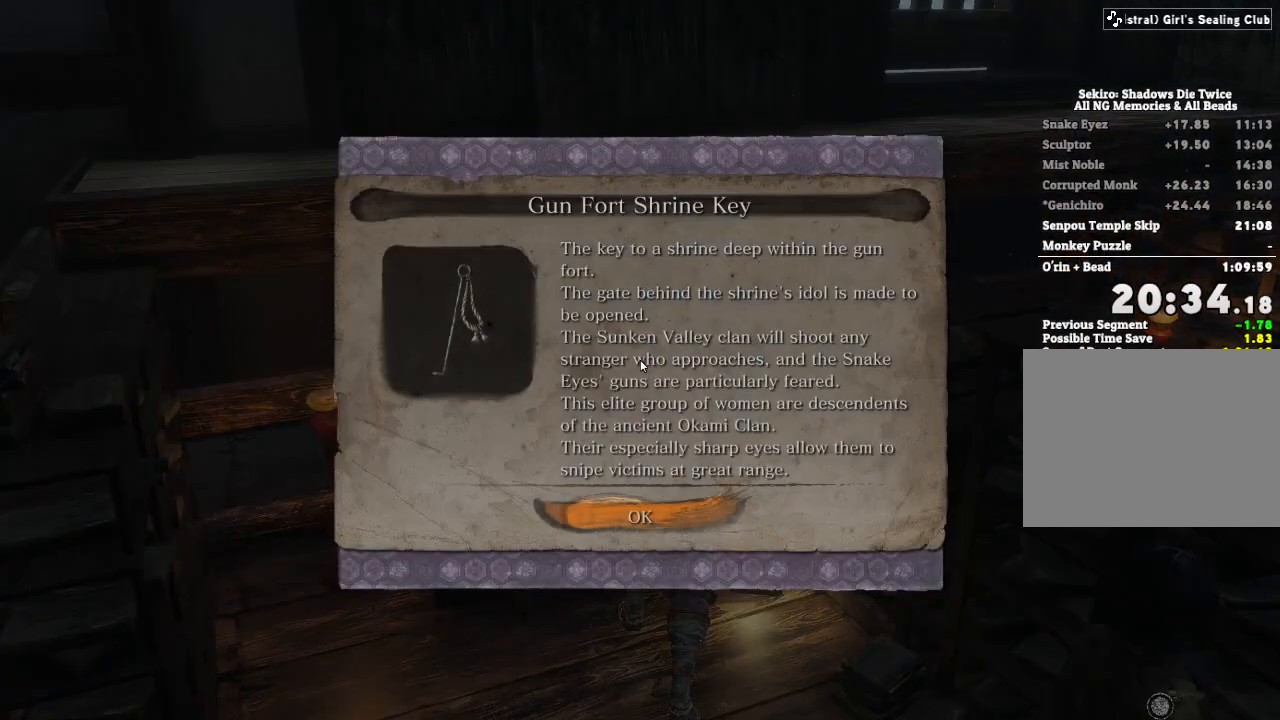
{"keys": ["s"], "mouse": [], "events": [[50, "e", "down"], [167, "e", "up"]]}
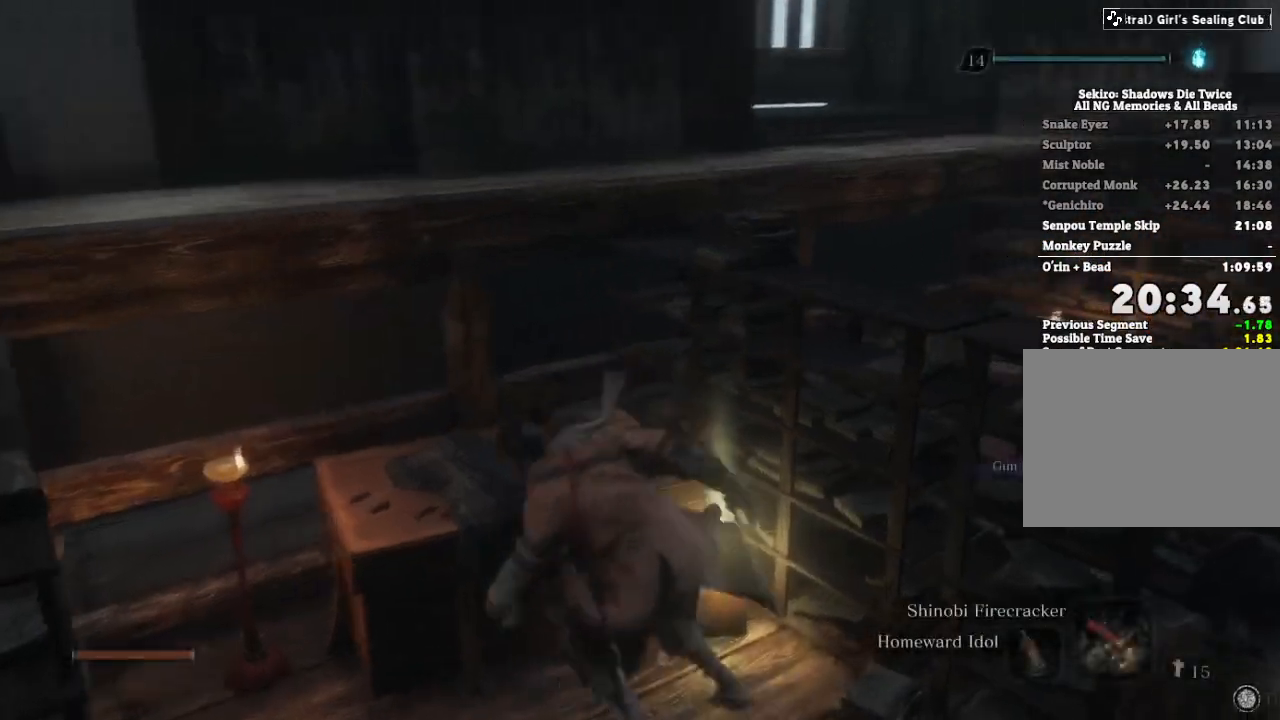
{"keys": ["a", "e", "s"], "mouse": [], "events": [[33, "space", "down"], [150, "space", "up"], [317, "e", "down"], [500, "a", "down"]]}
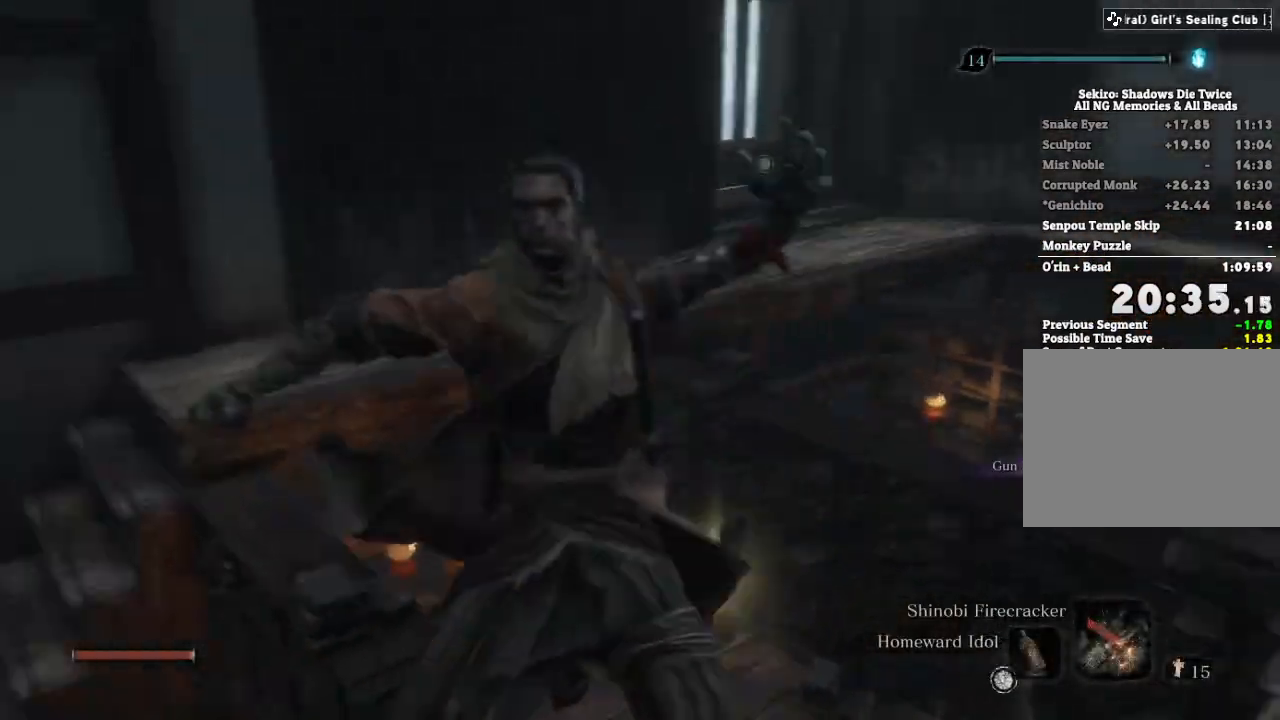
{"keys": ["a", "w"], "mouse": [], "events": [[17, "s", "up"], [217, "w", "down"], [283, "e", "up"]]}
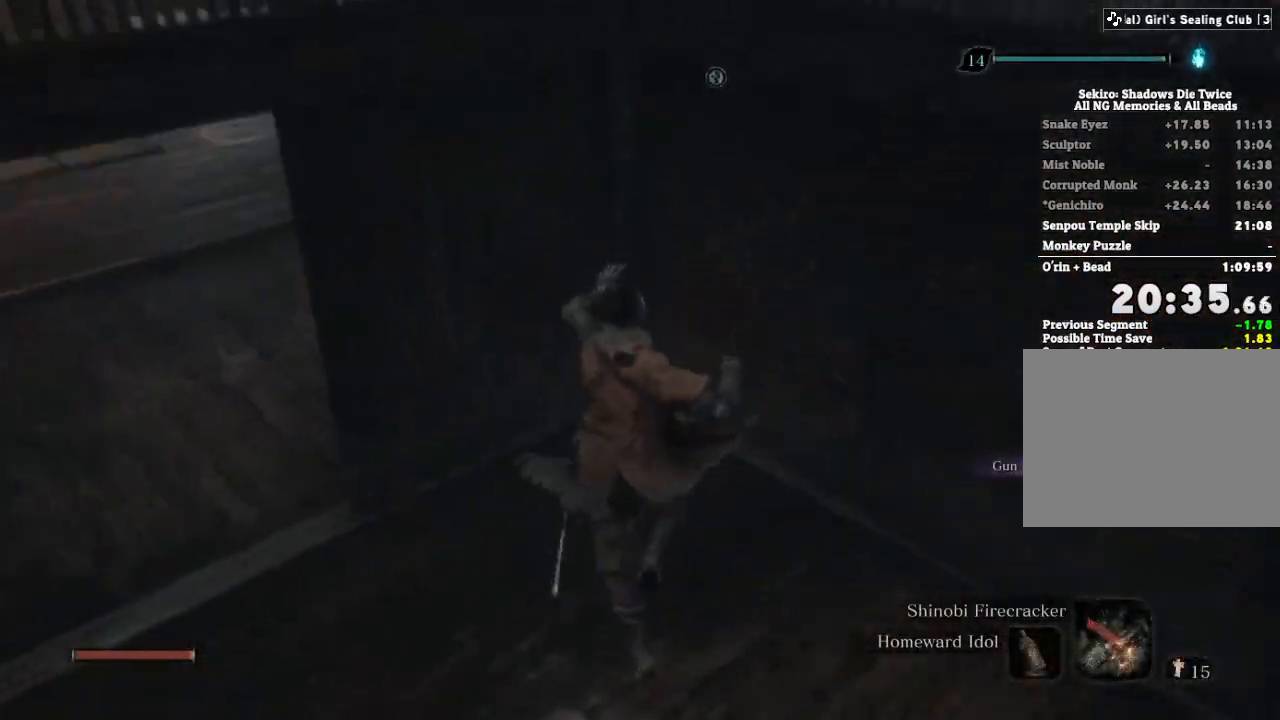
{"keys": ["w"], "mouse": [], "events": [[333, "a", "up"]]}
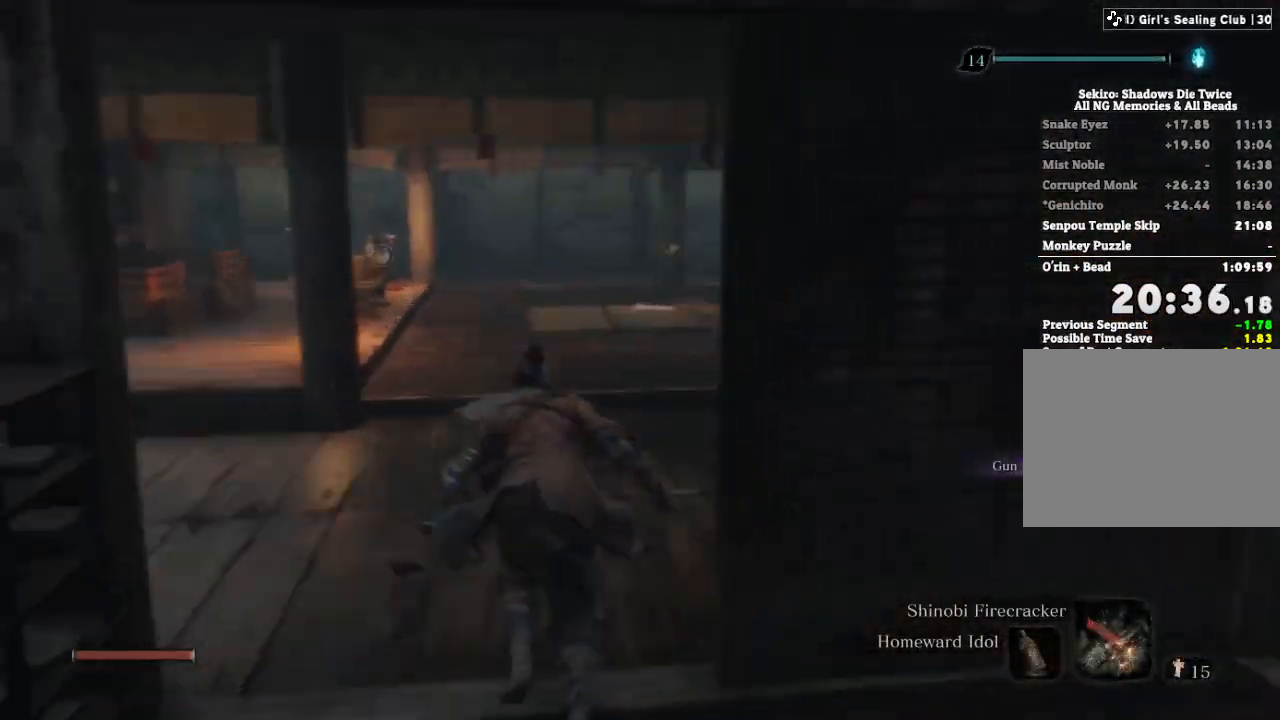
{"keys": ["e", "w"], "mouse": [], "events": [[150, "space", "down"], [217, "space", "up"], [233, "e", "down"]]}
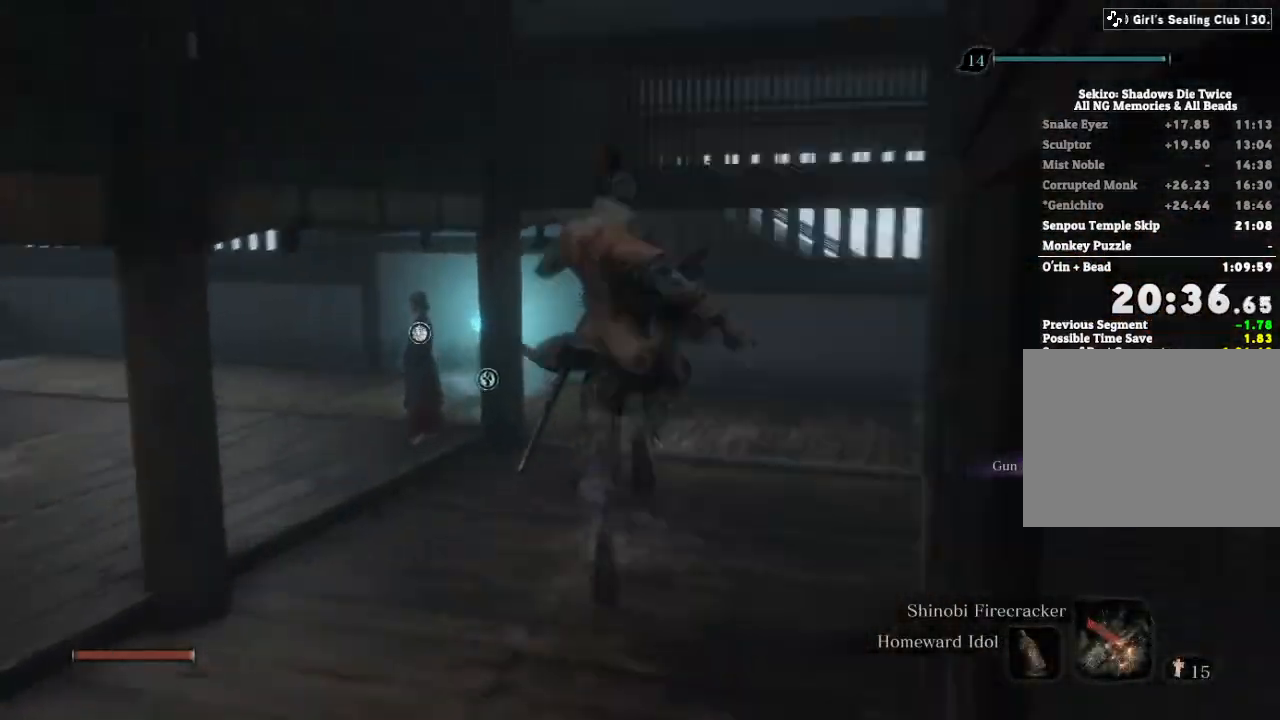
{"keys": ["w"], "mouse": [], "events": [[433, "e", "up"]]}
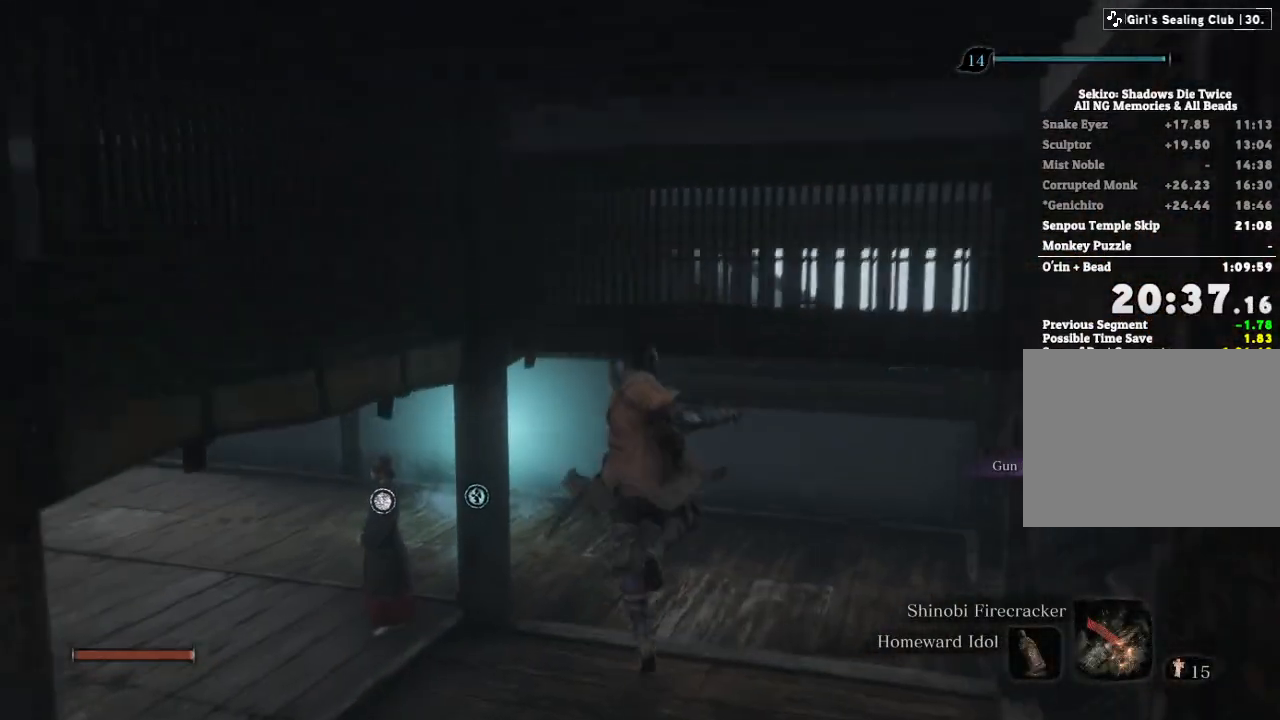
{"keys": ["w"], "mouse": [], "events": []}
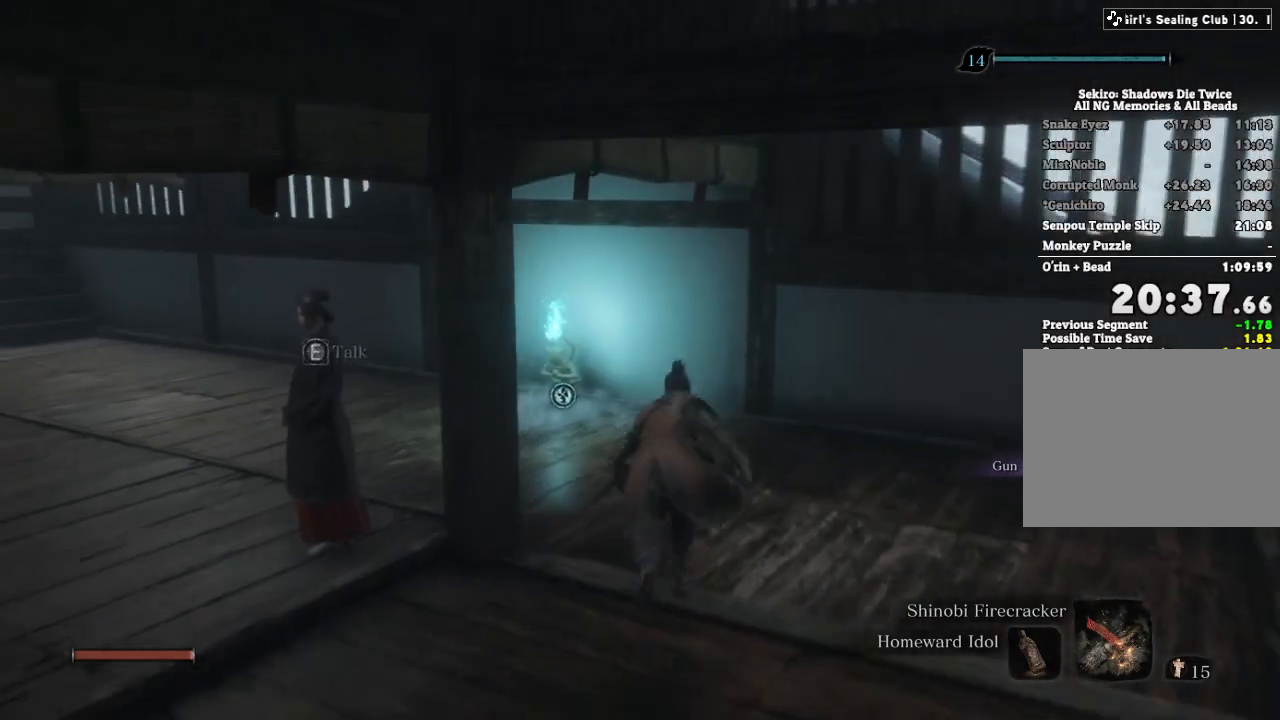
{"keys": ["w"], "mouse": [], "events": []}
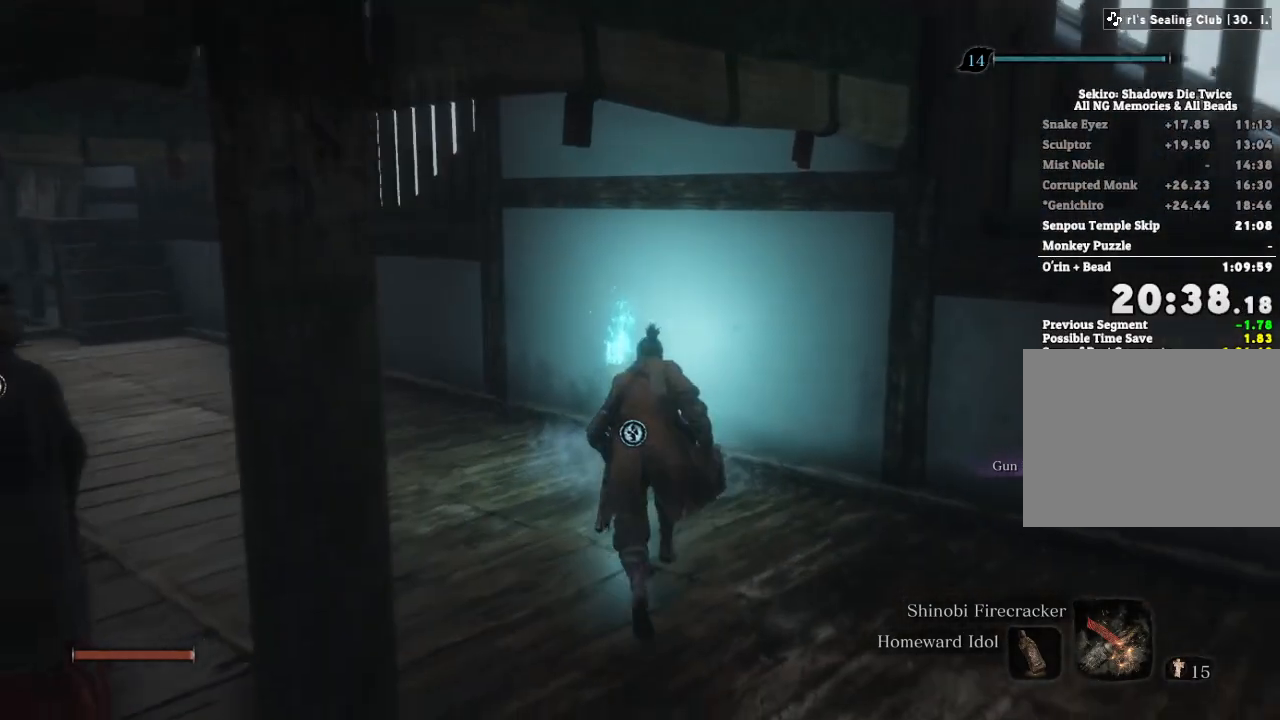
{"keys": ["e"], "mouse": [], "events": [[283, "e", "down"], [350, "e", "up"], [450, "e", "down"], [450, "w", "up"]]}
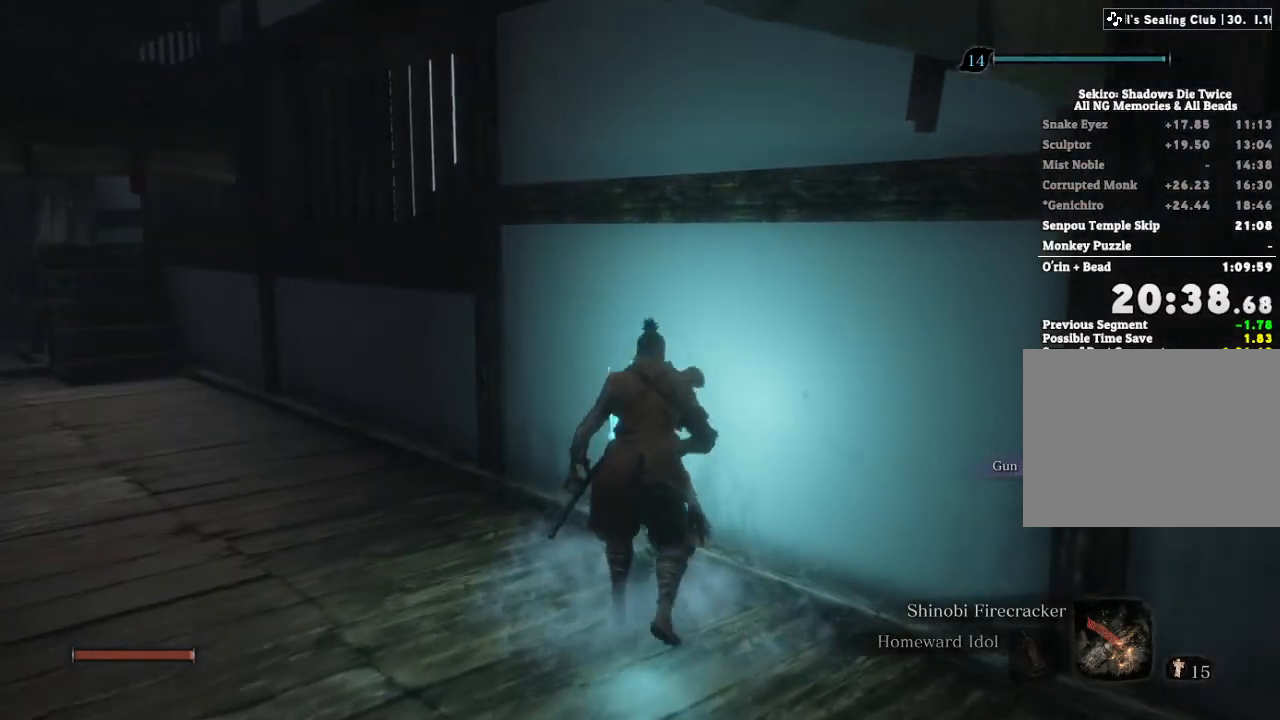
{"keys": [], "mouse": [], "events": [[33, "e", "up"]]}
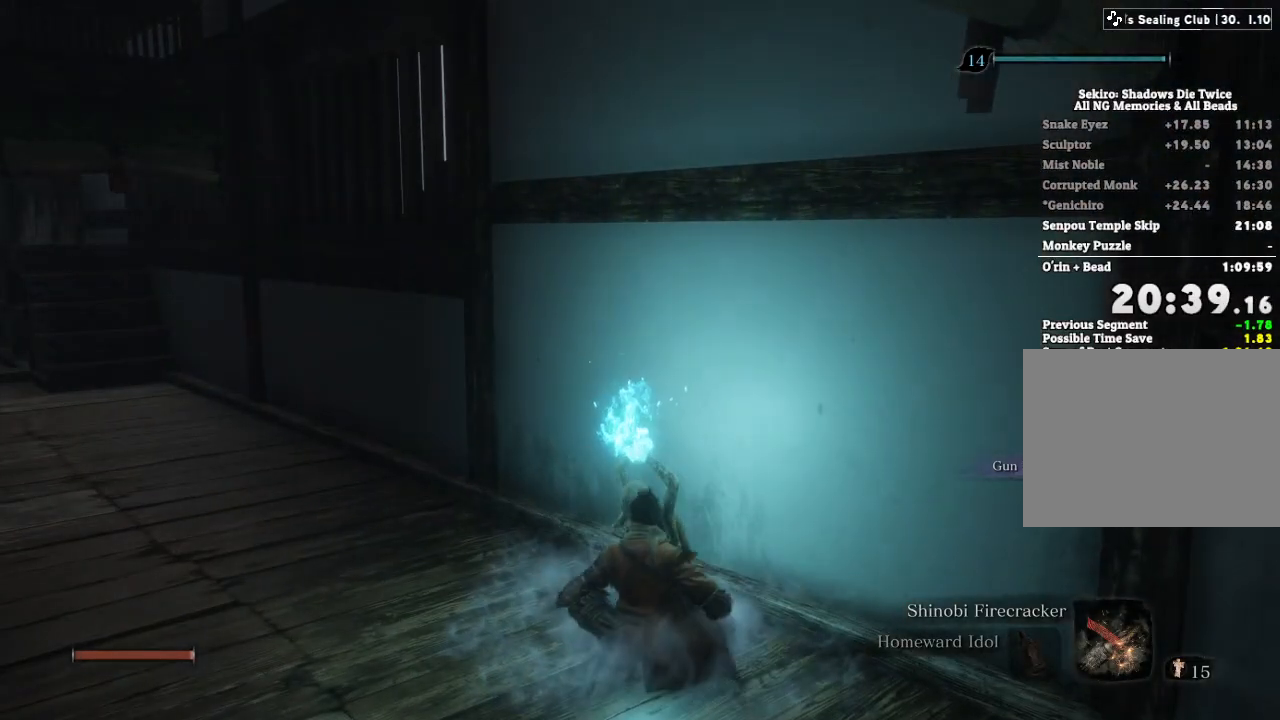
{"keys": [], "mouse": [], "events": []}
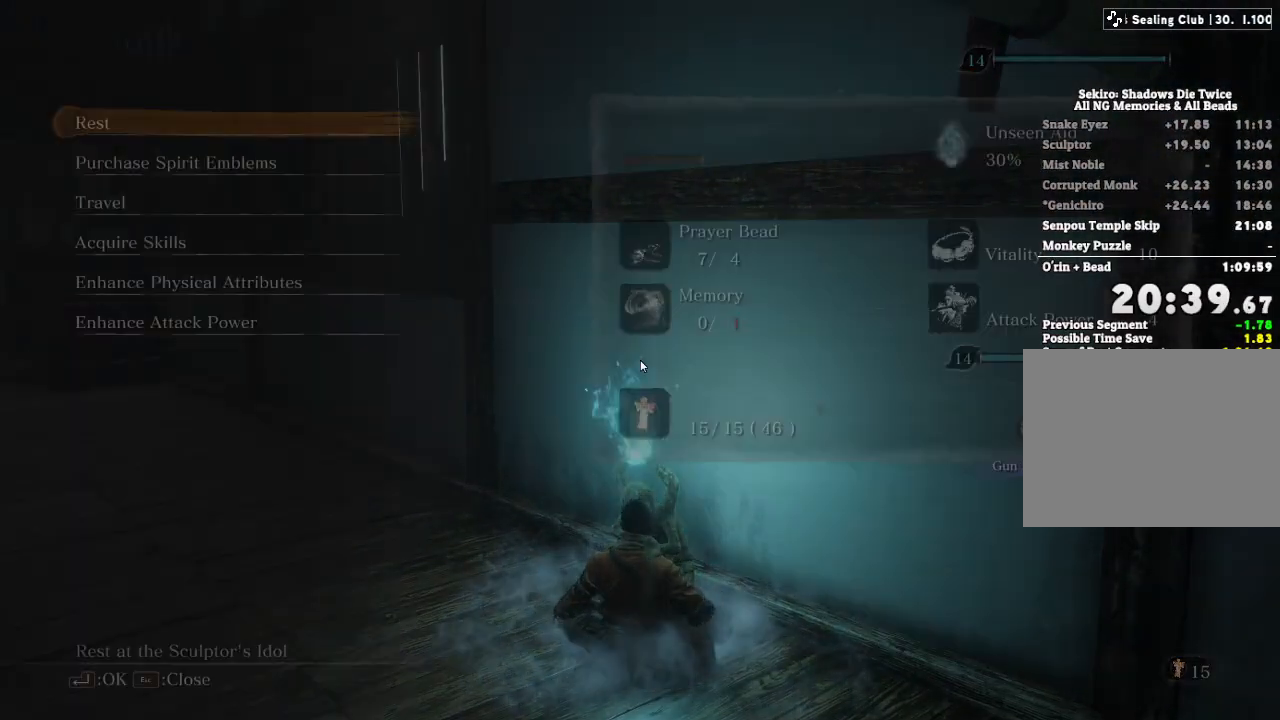
{"keys": [], "mouse": [], "events": [[383, "e", "down"], [467, "e", "up"]]}
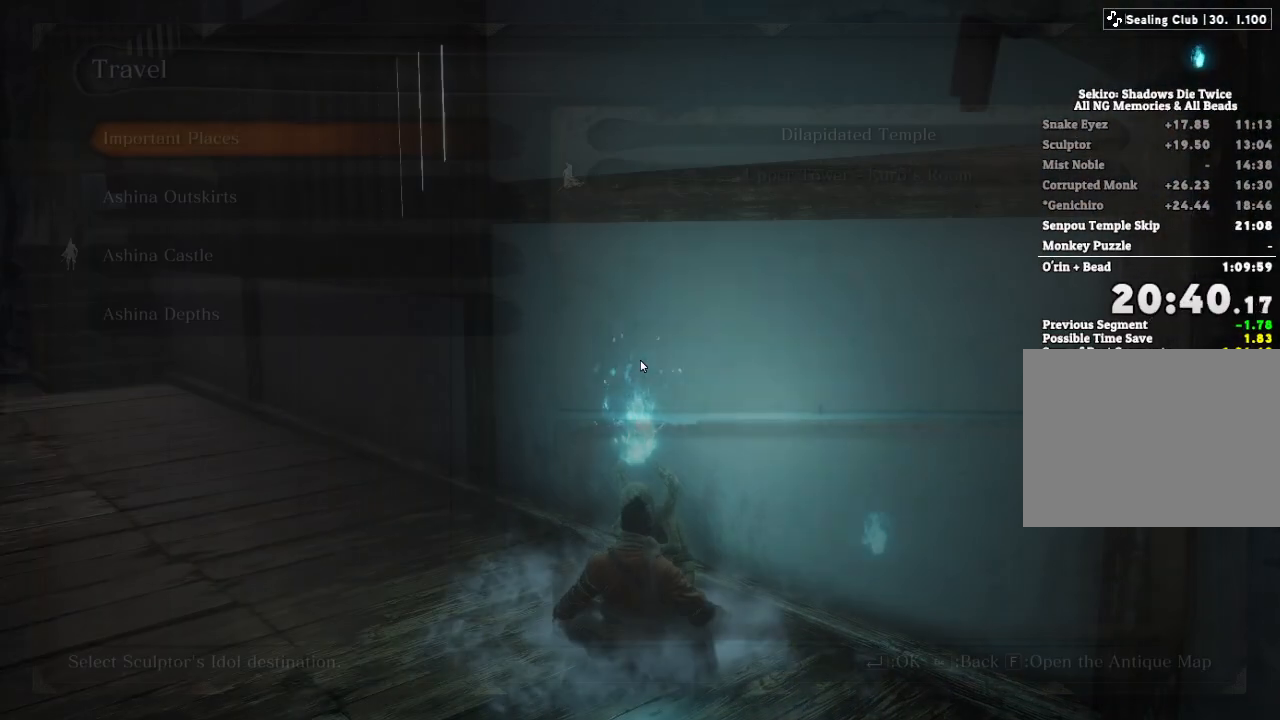
{"keys": [], "mouse": [], "events": [[367, "e", "down"], [433, "e", "up"]]}
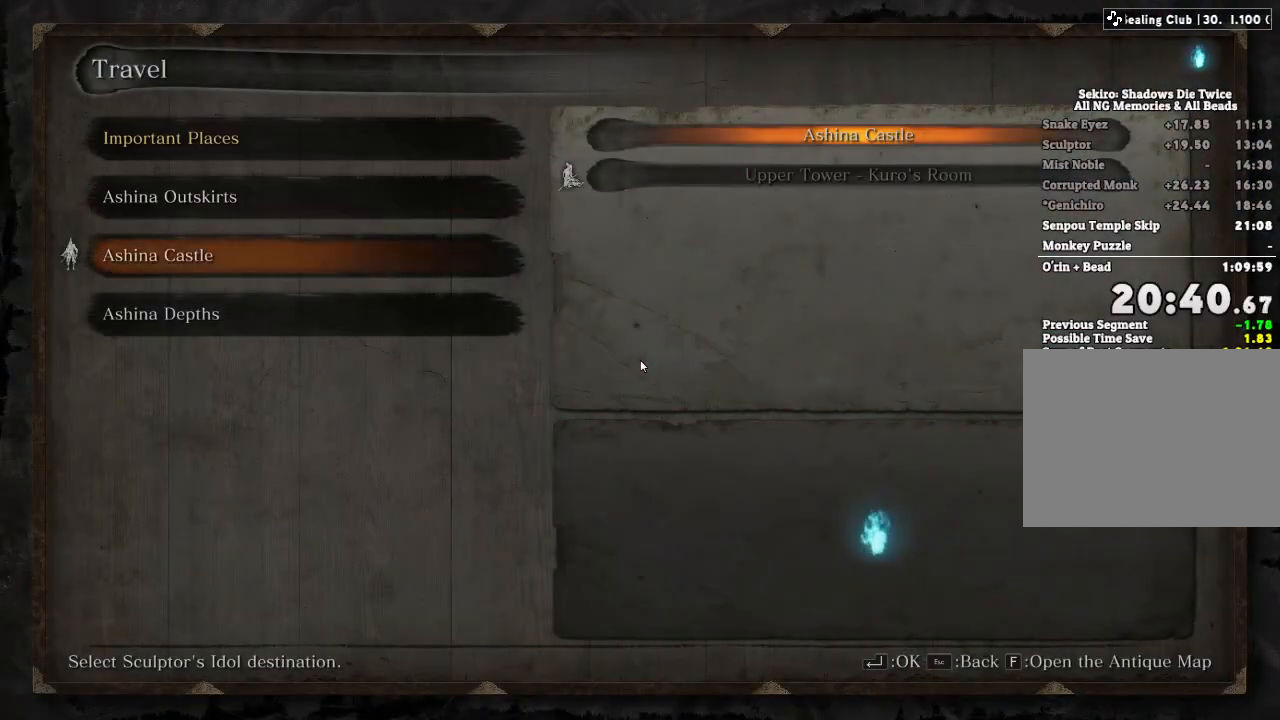
{"keys": [], "mouse": [], "events": [[33, "e", "down"], [100, "e", "up"], [183, "e", "down"], [267, "e", "up"], [367, "e", "down"], [417, "e", "up"]]}